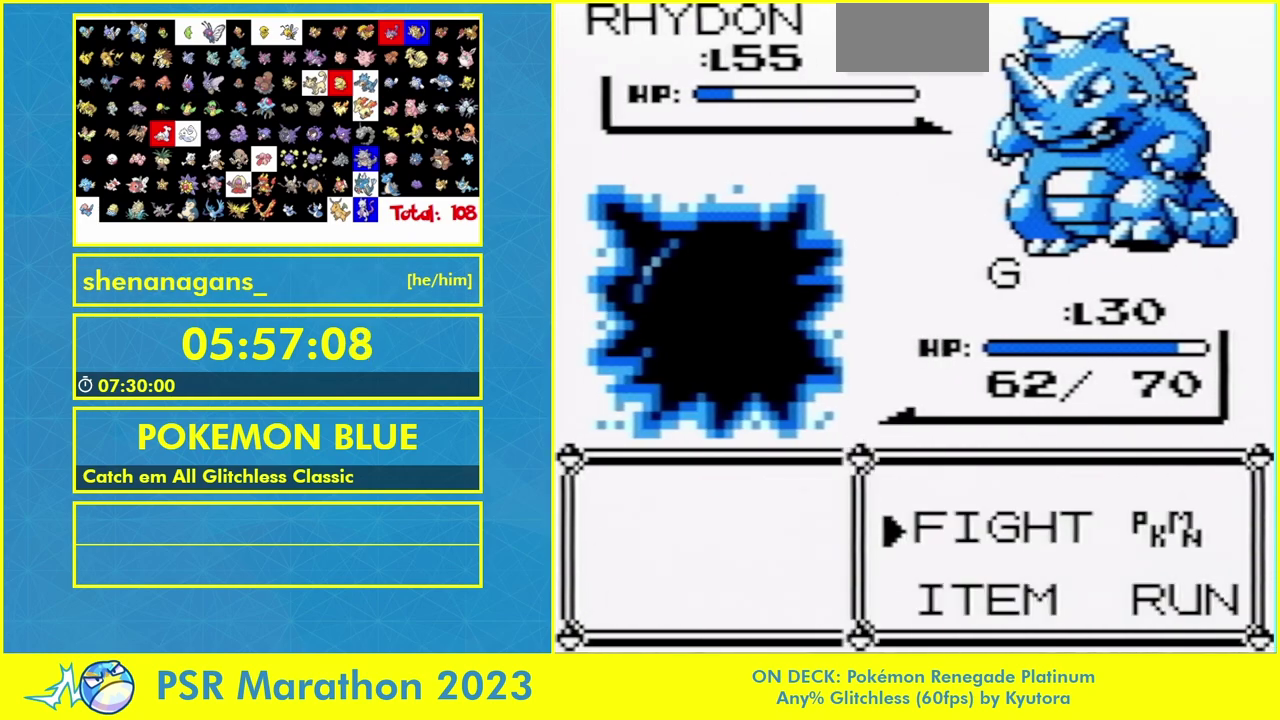
Gameplay with a controller (Nintendo layout); each line is a JSON object with the inputs held at the frame after it. "events" lists button and stick changes between this image and that frame as [ms after this image, input, new state], when the widget could be followed in between. Not read: L3 R3.
{"buttons": ["DPAD_UP"], "events": [[467, "DPAD_UP", "down"]]}
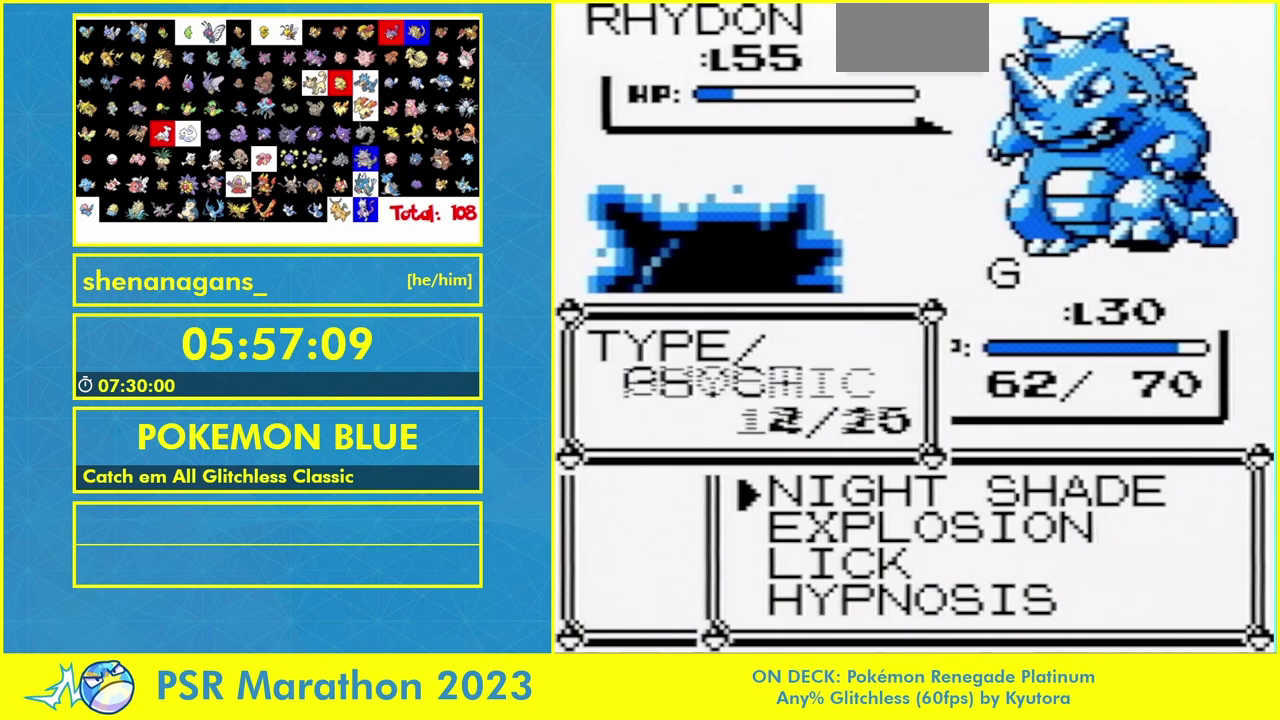
{"buttons": [], "events": [[33, "DPAD_UP", "up"]]}
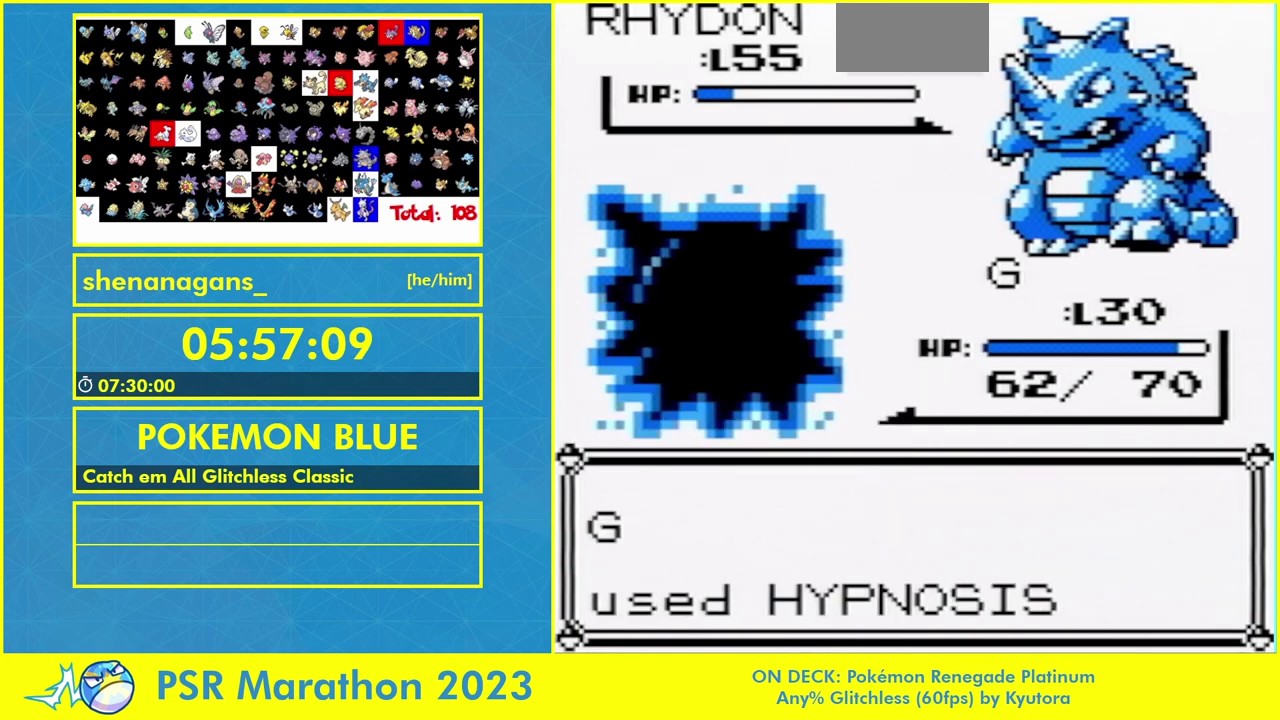
{"buttons": ["B"], "events": [[467, "B", "down"]]}
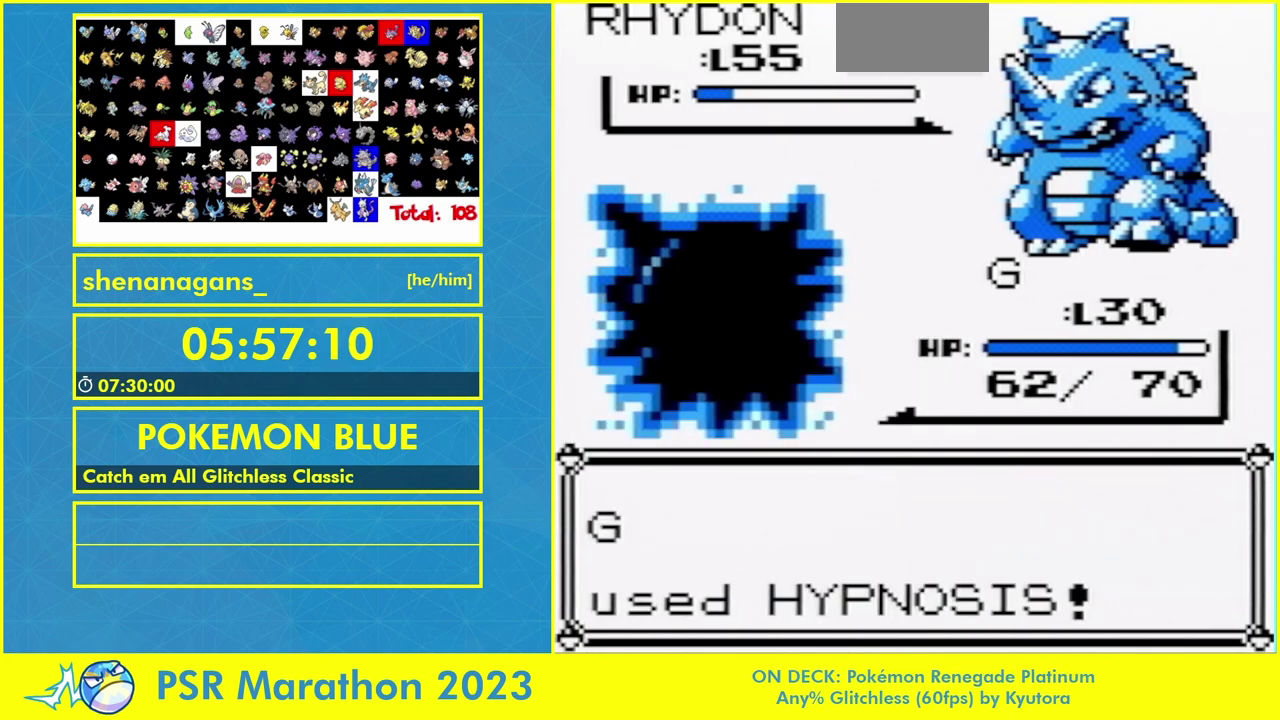
{"buttons": ["B"], "events": [[67, "B", "up"], [267, "B", "down"]]}
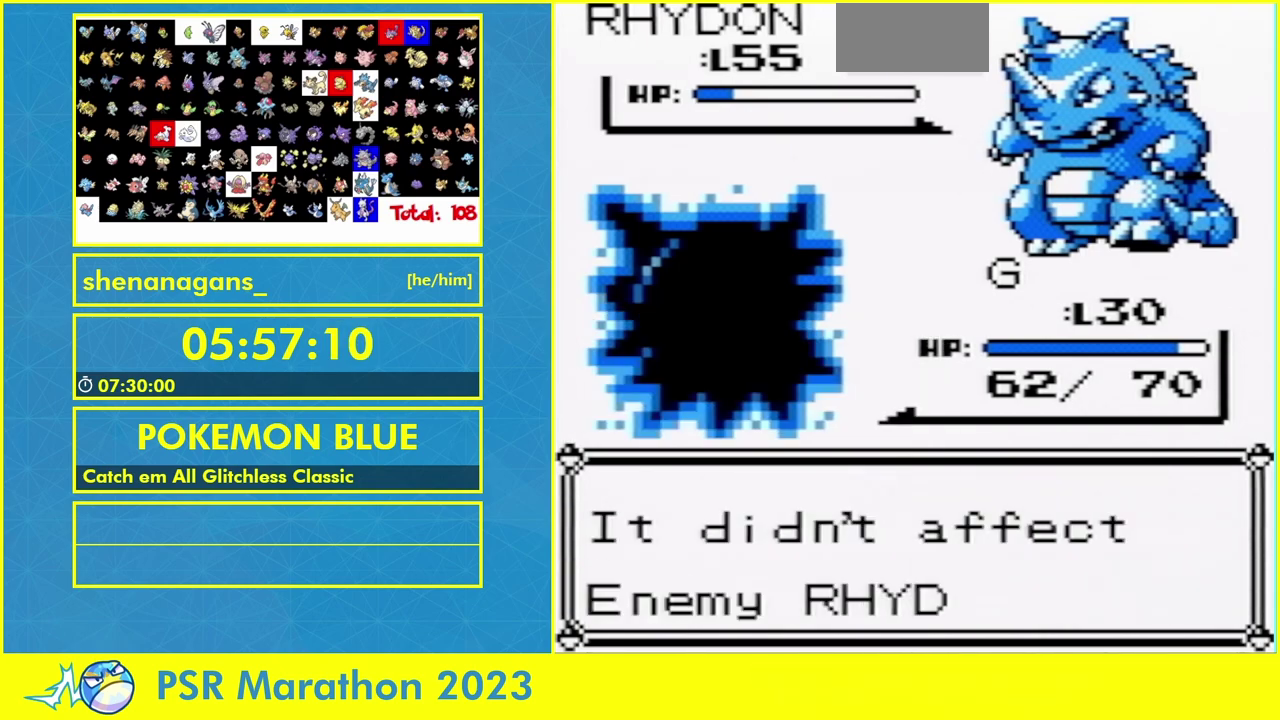
{"buttons": [], "events": [[67, "B", "up"], [83, "A", "down"], [133, "A", "up"], [133, "B", "down"], [200, "B", "up"]]}
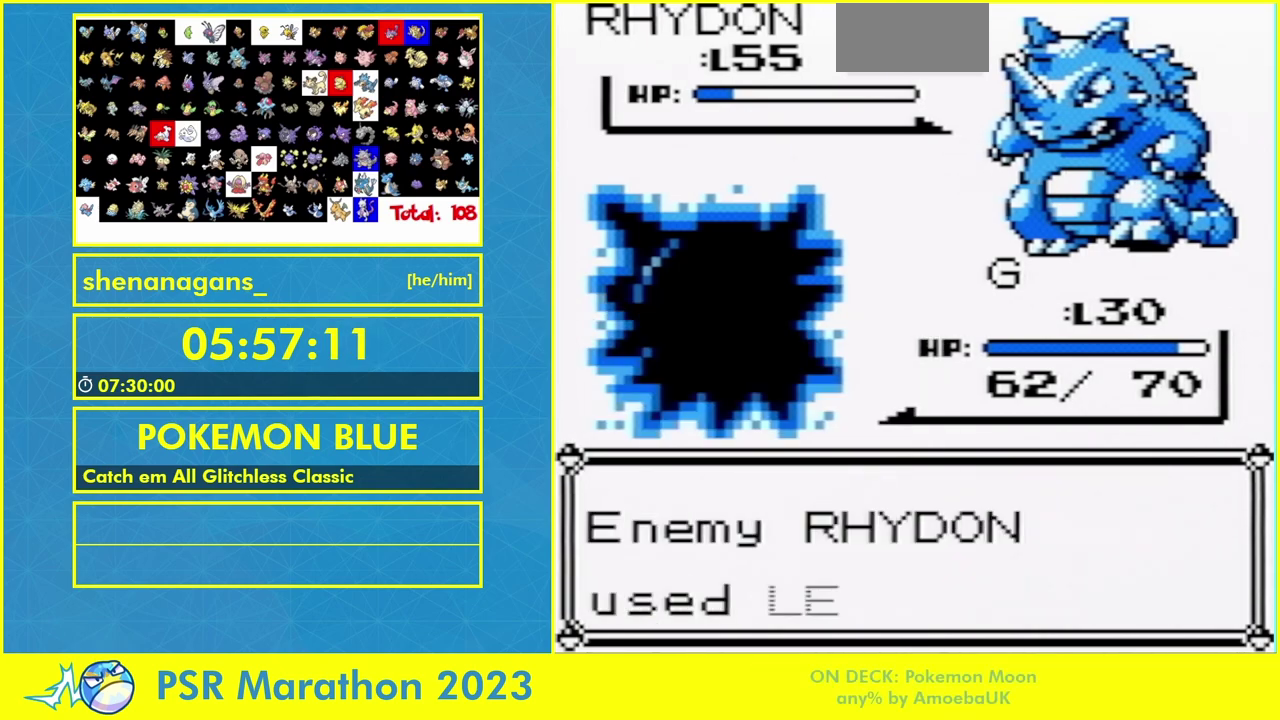
{"buttons": ["B"], "events": [[500, "B", "down"]]}
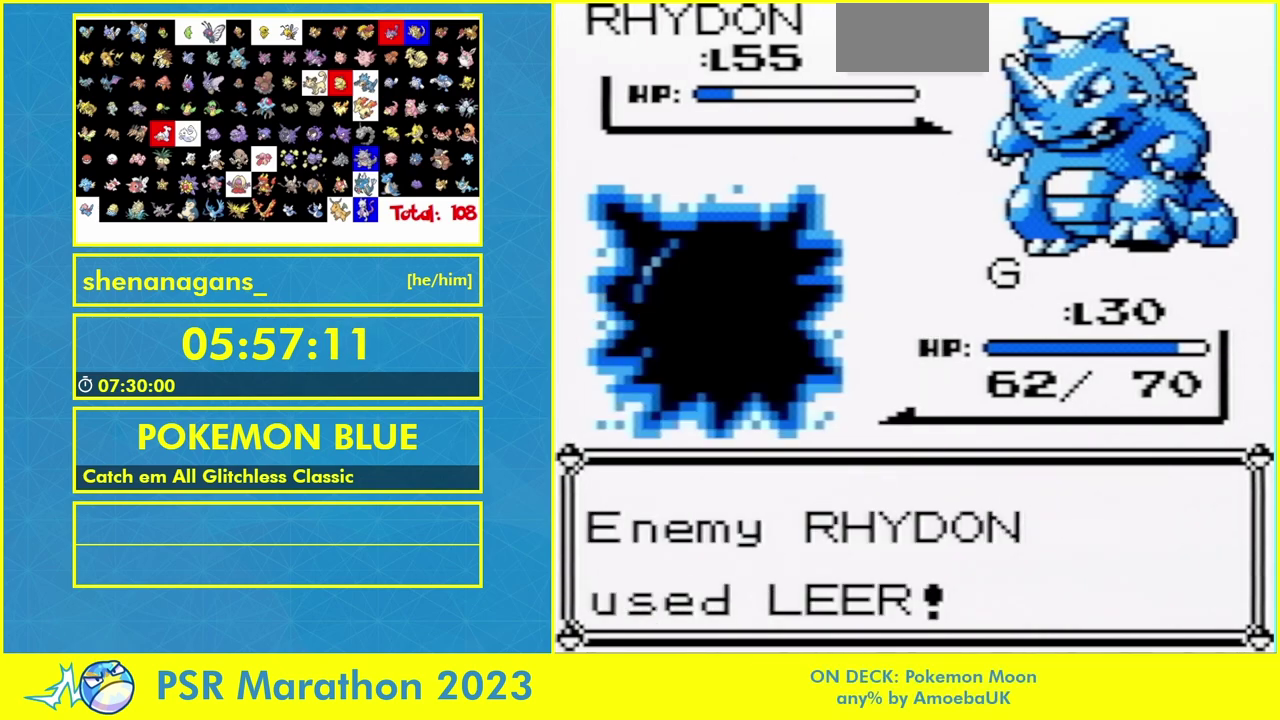
{"buttons": [], "events": [[133, "B", "up"]]}